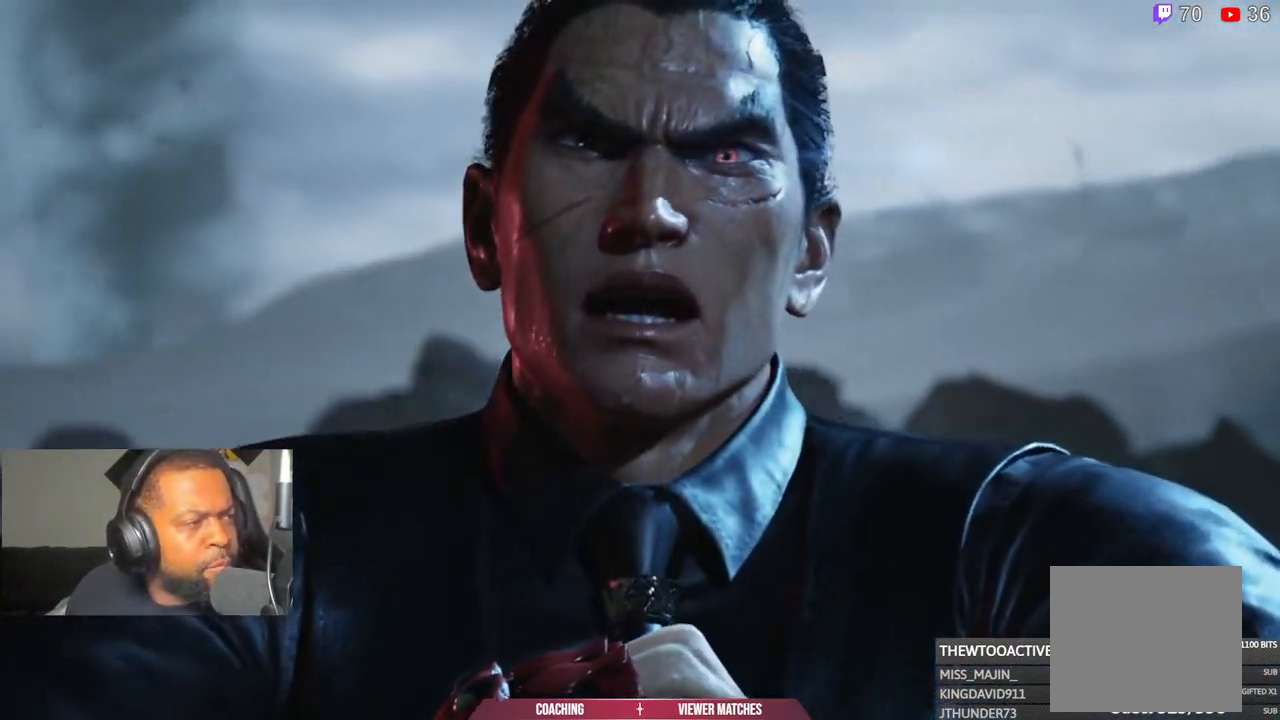
Gameplay with a controller (PlayStation layout); each line is a JSON object with the inputs held at the frame after it (dt_ms = milliseconds from this image to that frame). "events" lists button and stick changes between this image and that frame as [ms after this image, input, new state], when the widget could be followed in between.
{"dt_ms": 500, "buttons": [], "left_stick": "center", "right_stick": "center", "events": []}
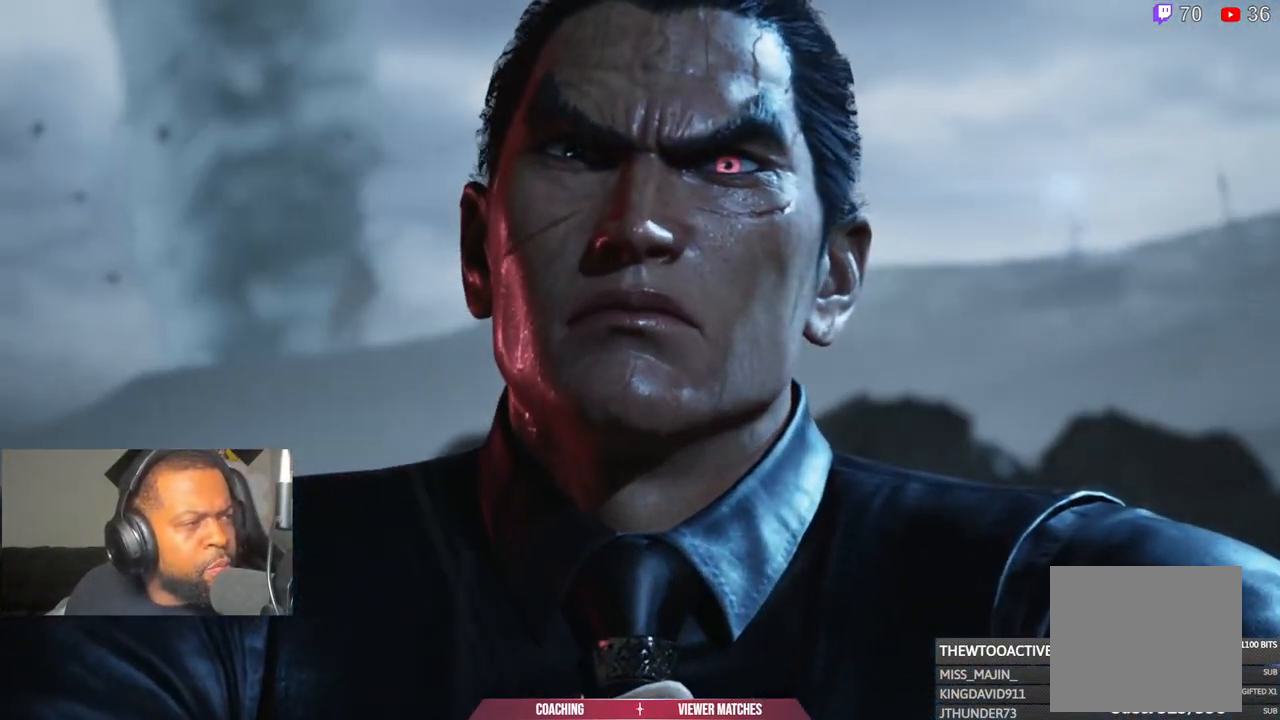
{"dt_ms": 500, "buttons": [], "left_stick": "center", "right_stick": "center", "events": []}
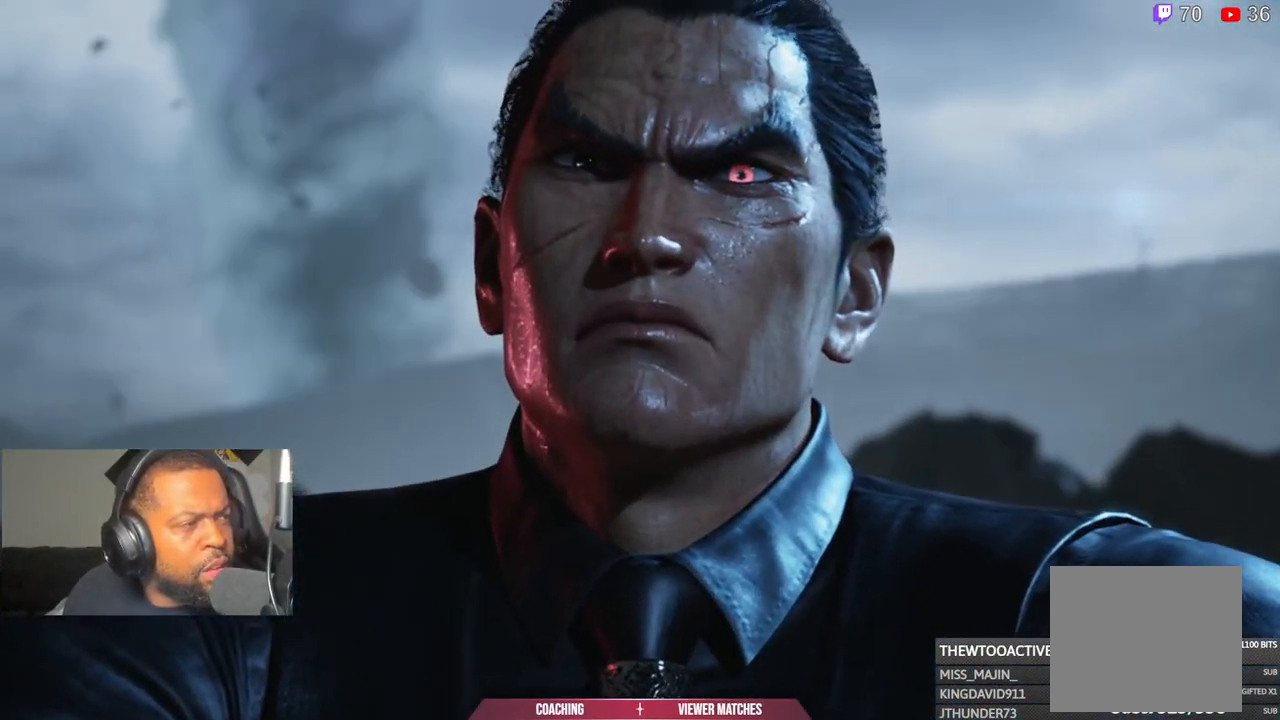
{"dt_ms": 500, "buttons": [], "left_stick": "center", "right_stick": "center", "events": []}
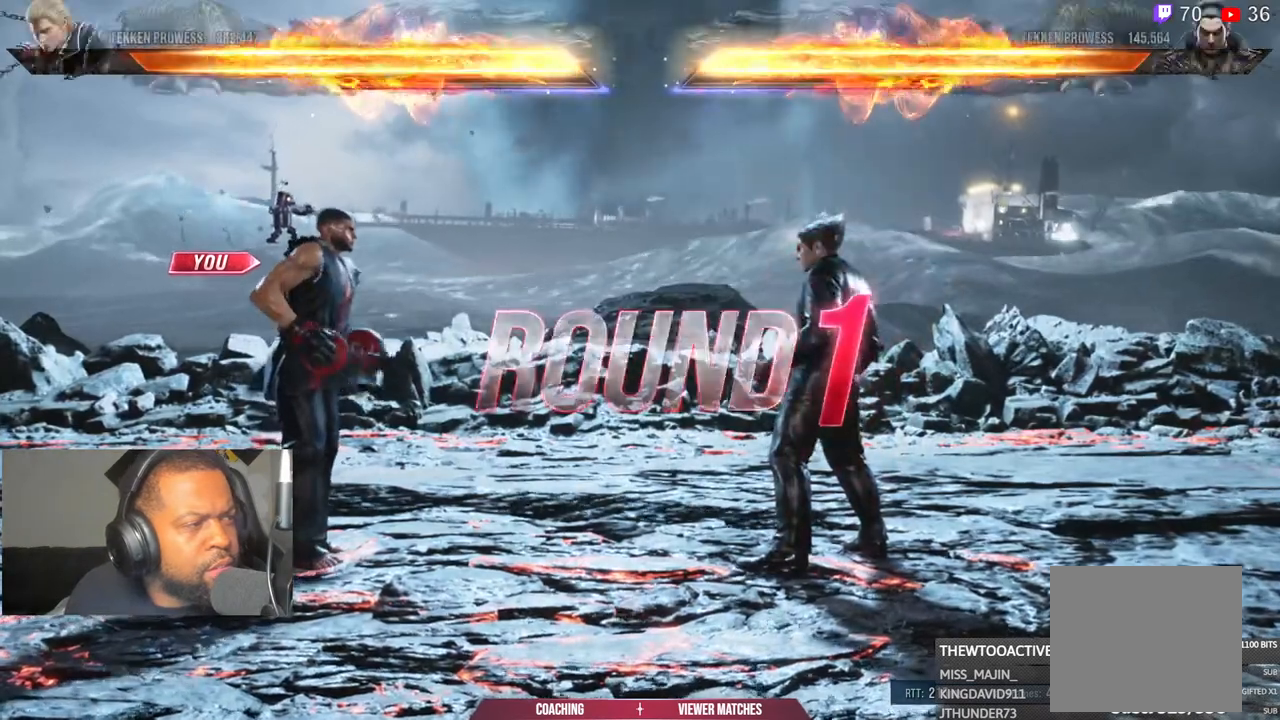
{"dt_ms": 500, "buttons": [], "left_stick": "center", "right_stick": "center", "events": [[117, "R1", "down"], [233, "R1", "up"]]}
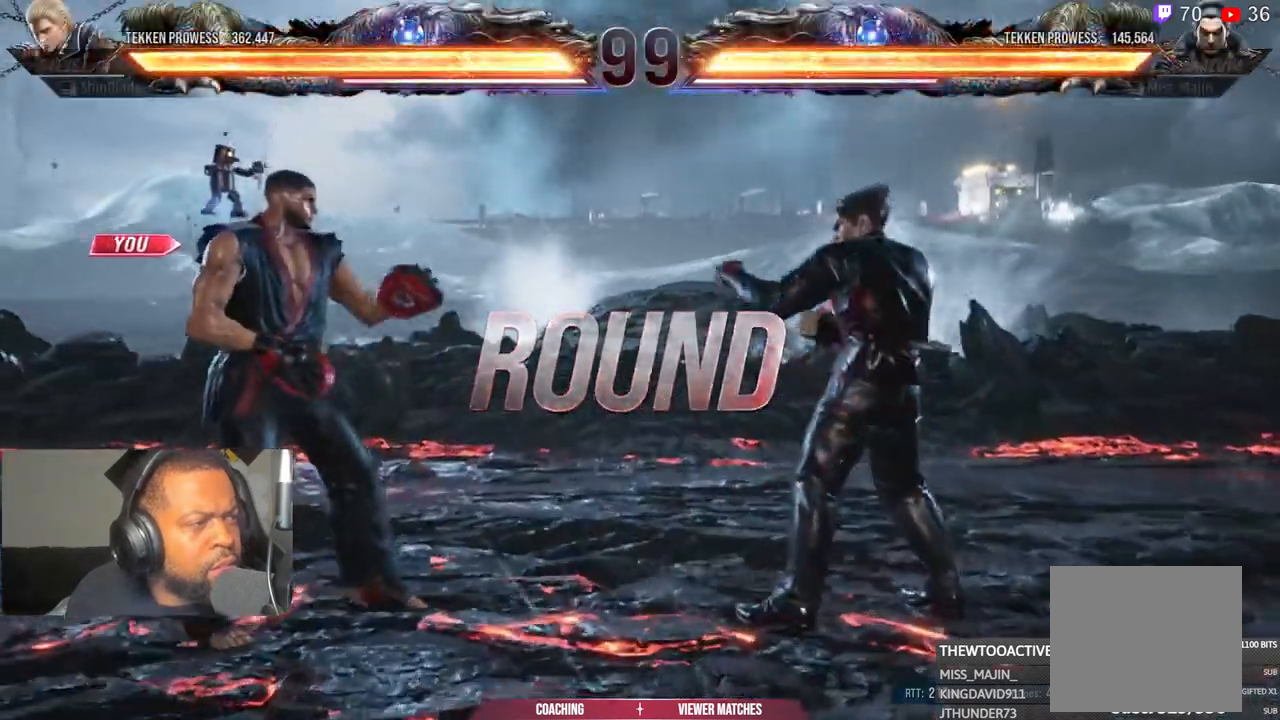
{"dt_ms": 500, "buttons": [], "left_stick": "center", "right_stick": "center", "events": []}
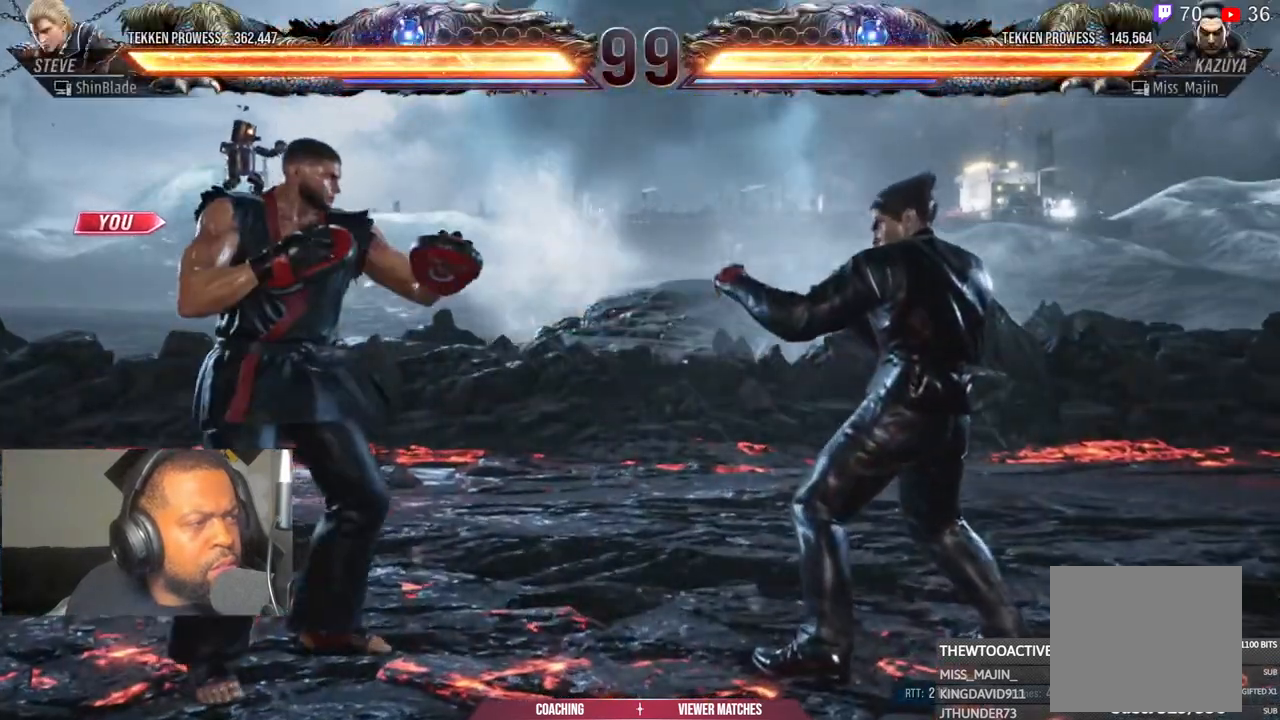
{"dt_ms": 500, "buttons": [], "left_stick": "center", "right_stick": "center", "events": []}
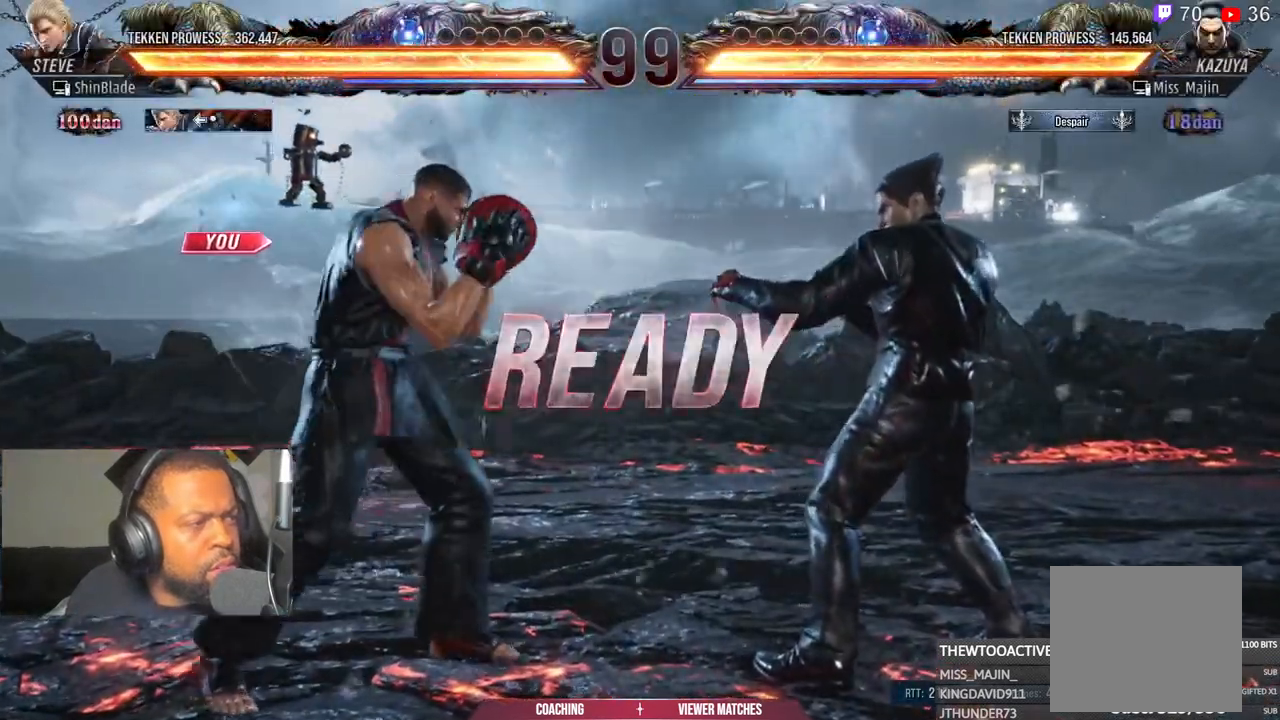
{"dt_ms": 500, "buttons": [], "left_stick": "center", "right_stick": "center", "events": []}
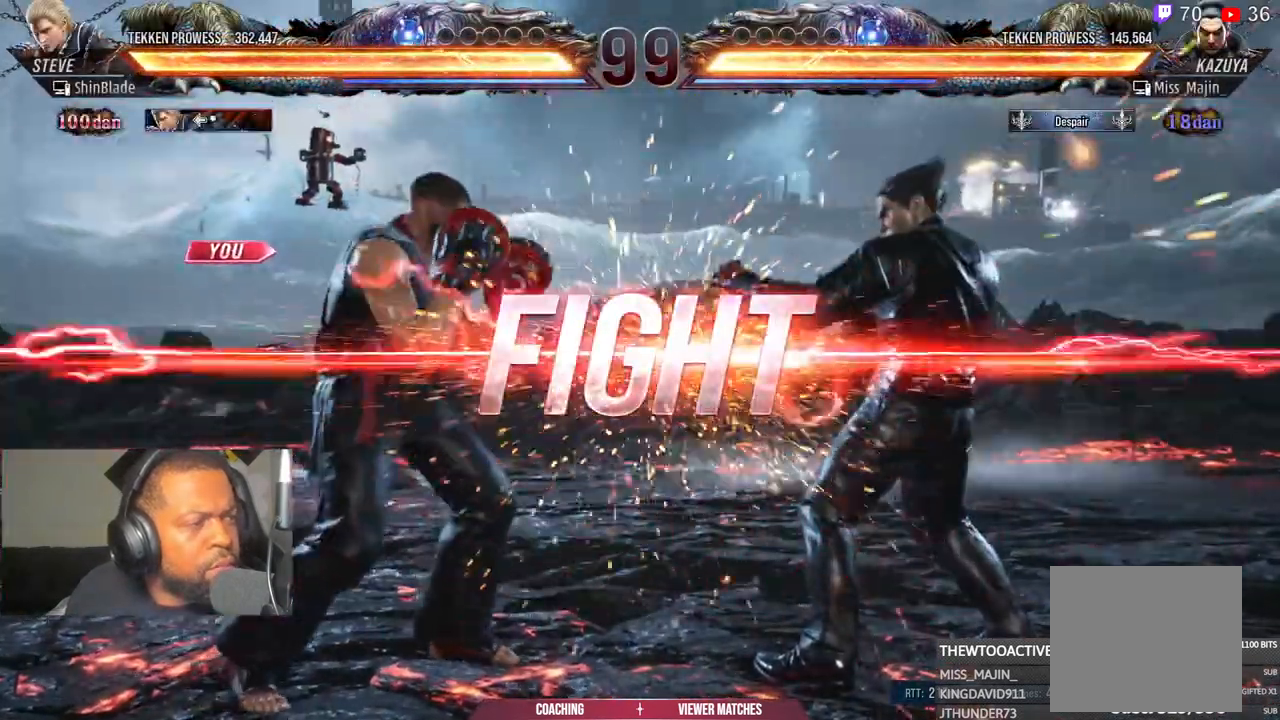
{"dt_ms": 500, "buttons": [], "left_stick": "center", "right_stick": "center", "events": []}
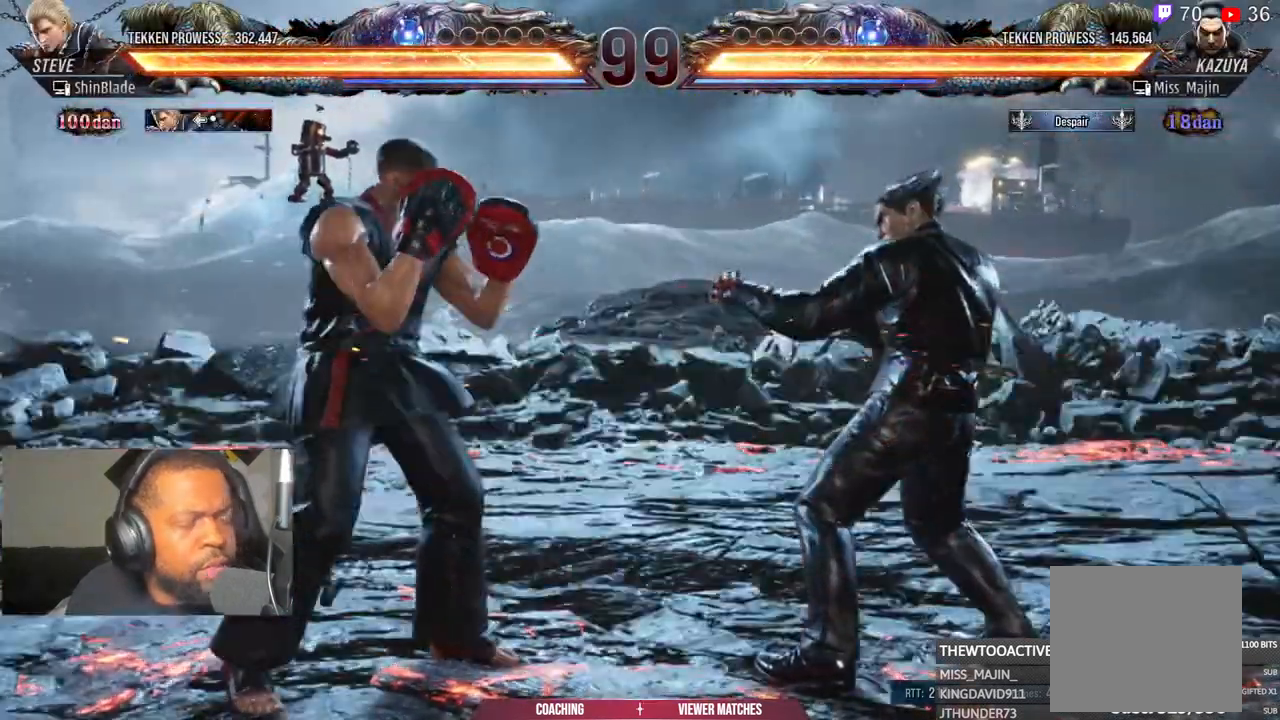
{"dt_ms": 1000, "buttons": ["DPAD_LEFT"], "left_stick": "center", "right_stick": "center"}
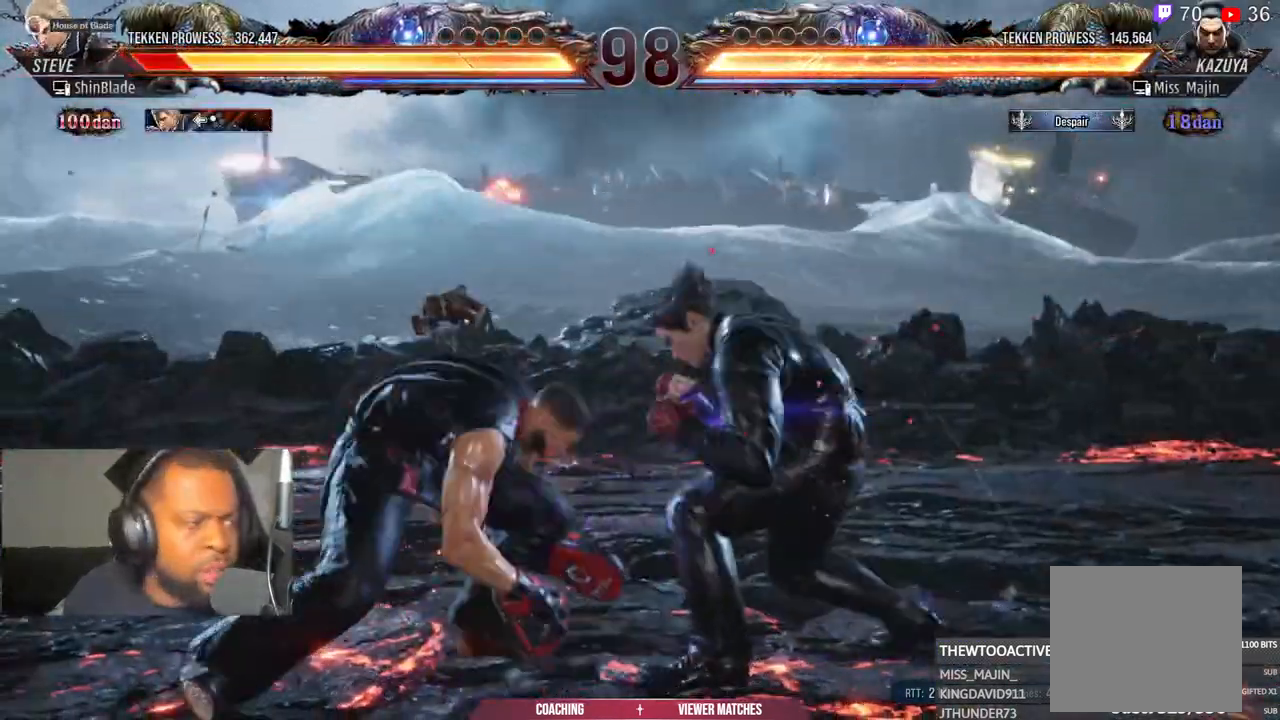
{"dt_ms": 500, "buttons": ["DPAD_LEFT"], "left_stick": "center", "right_stick": "center", "events": []}
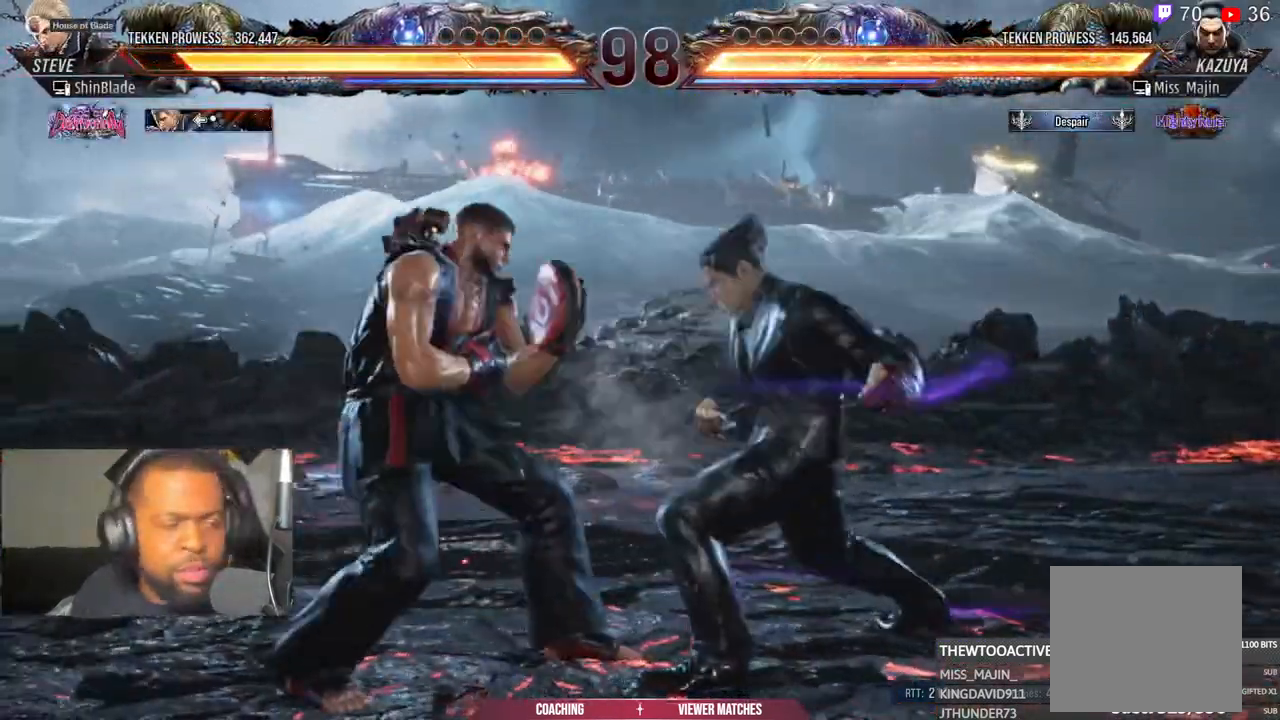
{"dt_ms": 500, "buttons": ["DPAD_LEFT"], "left_stick": "center", "right_stick": "center", "events": []}
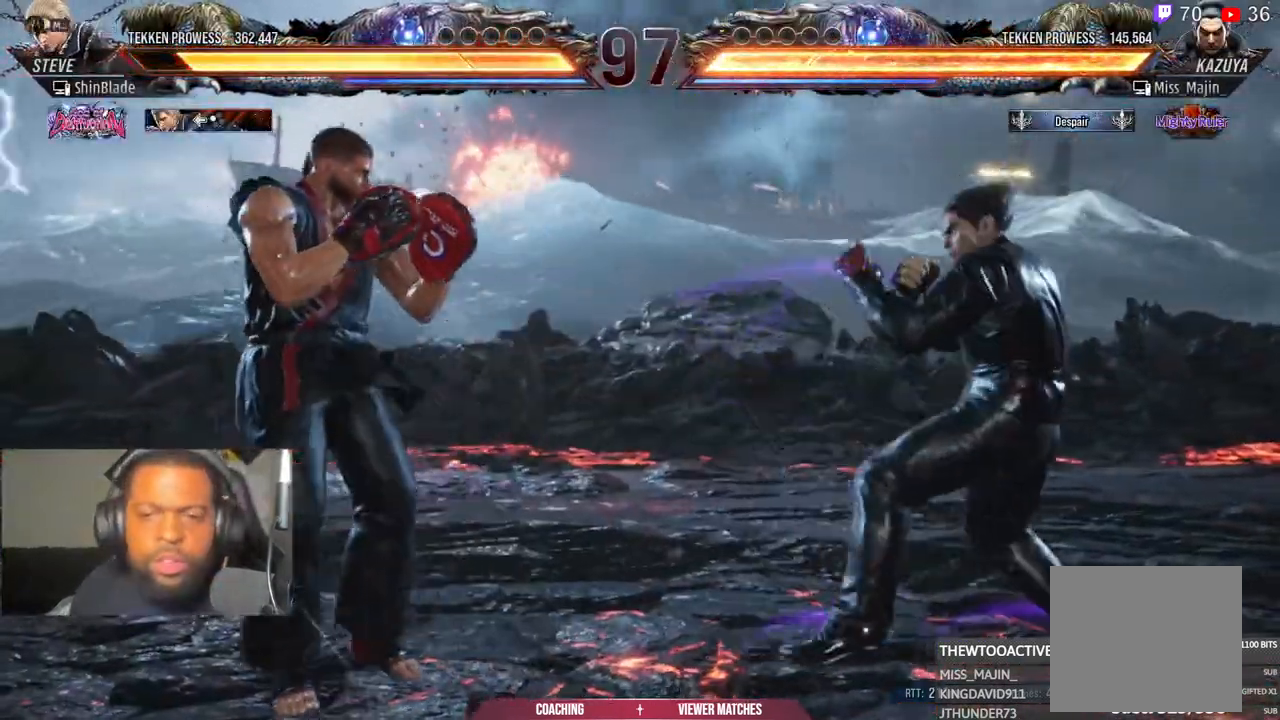
{"dt_ms": 500, "buttons": ["DPAD_LEFT"], "left_stick": "center", "right_stick": "center", "events": []}
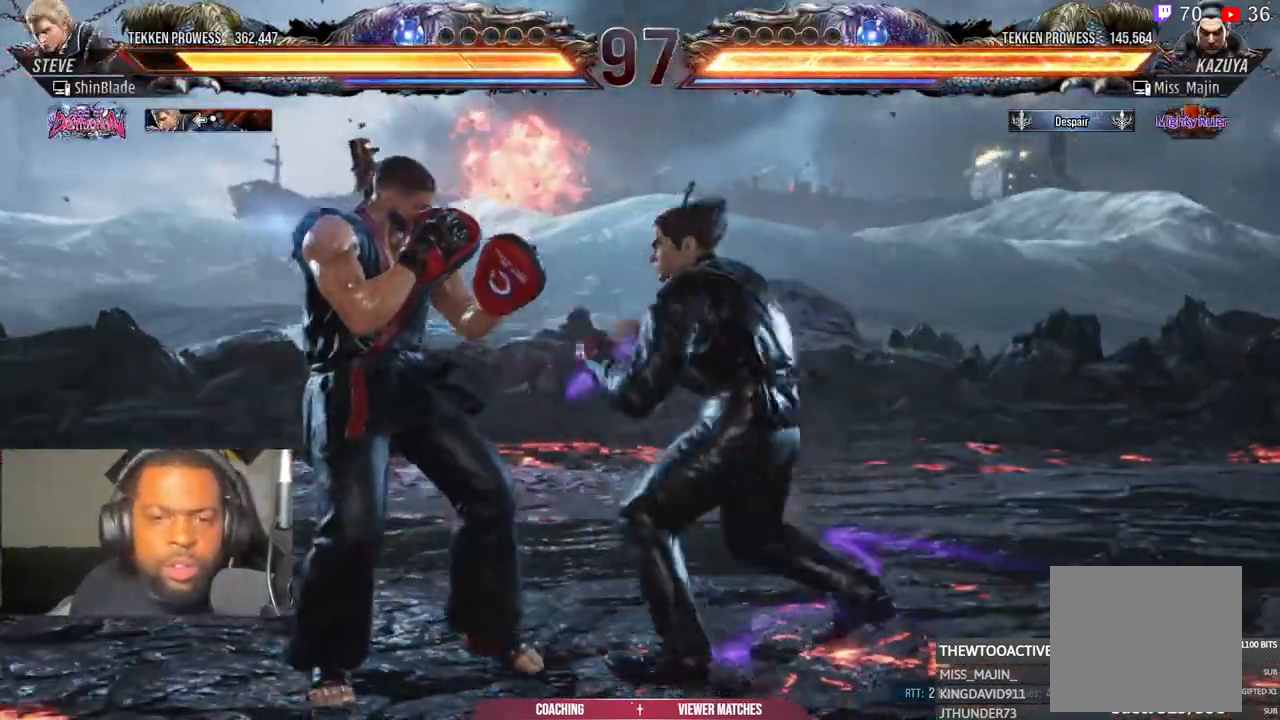
{"dt_ms": 500, "buttons": ["DPAD_LEFT"], "left_stick": "center", "right_stick": "center", "events": []}
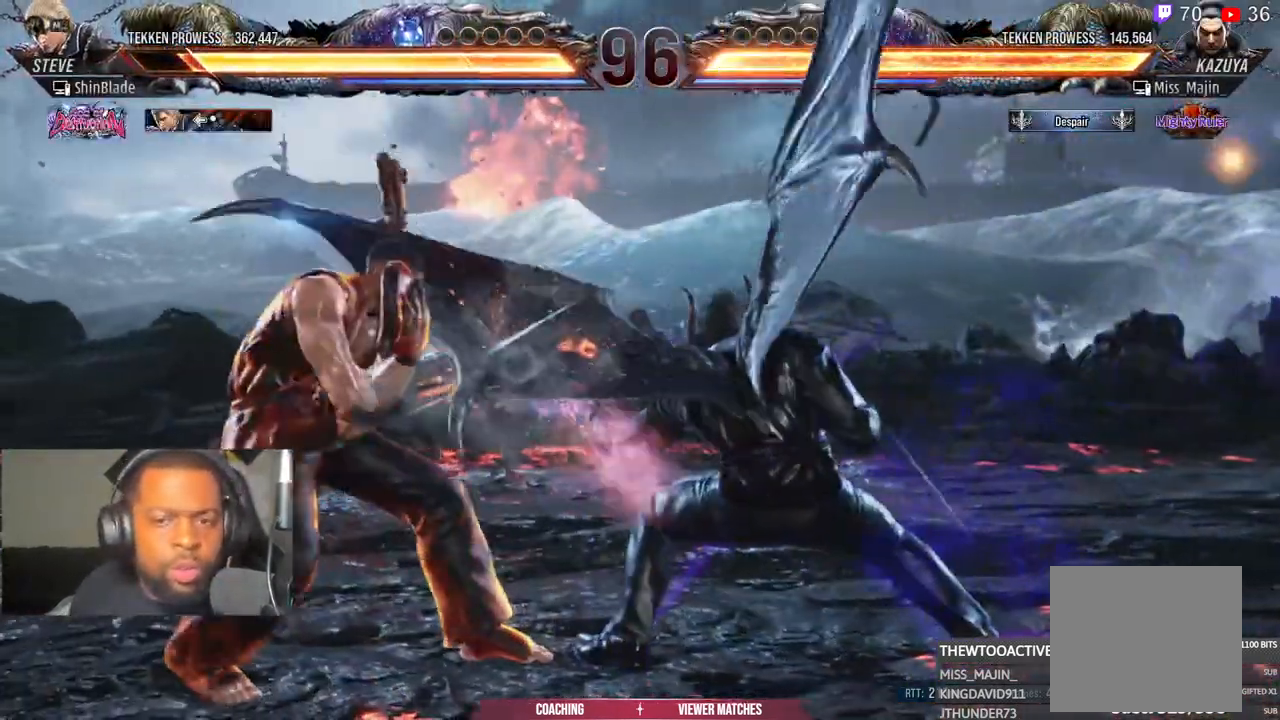
{"dt_ms": 500, "buttons": ["DPAD_LEFT"], "left_stick": "center", "right_stick": "center", "events": [[350, "DPAD_LEFT", "up"], [417, "DPAD_LEFT", "down"]]}
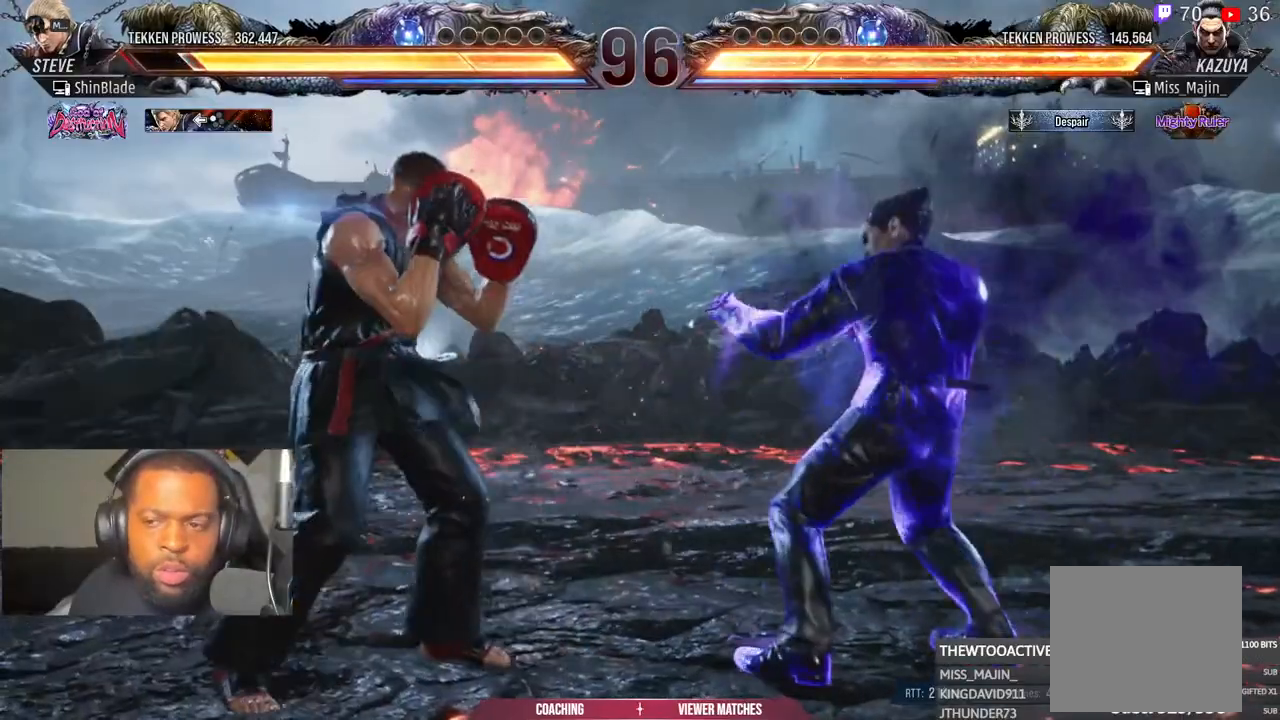
{"dt_ms": 500, "buttons": ["DPAD_DOWN"], "left_stick": "center", "right_stick": "center", "events": [[133, "DPAD_DOWN", "down"], [217, "DPAD_DOWN", "up"], [250, "DPAD_LEFT", "up"], [317, "DPAD_LEFT", "down"], [417, "DPAD_DOWN", "down"], [483, "DPAD_LEFT", "up"]]}
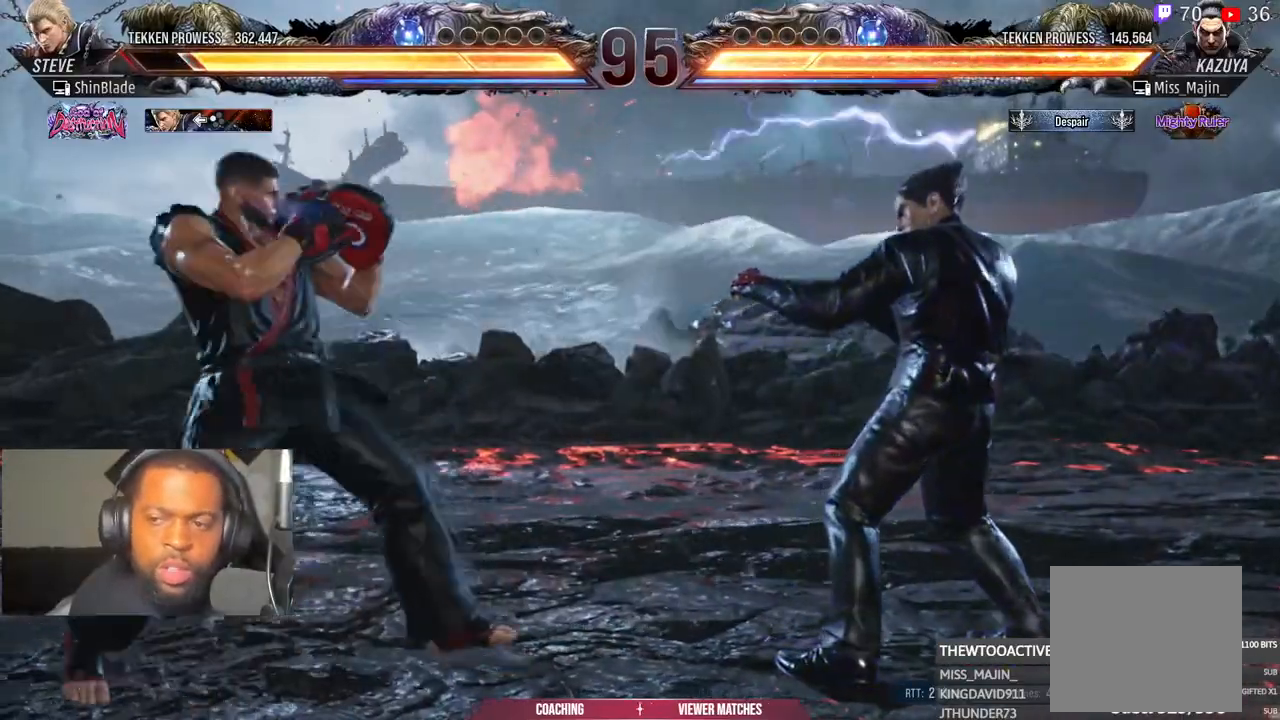
{"dt_ms": 500, "buttons": ["DPAD_LEFT"], "left_stick": "center", "right_stick": "center", "events": [[17, "DPAD_DOWN", "up"], [83, "DPAD_LEFT", "down"], [250, "DPAD_LEFT", "up"], [417, "DPAD_LEFT", "down"]]}
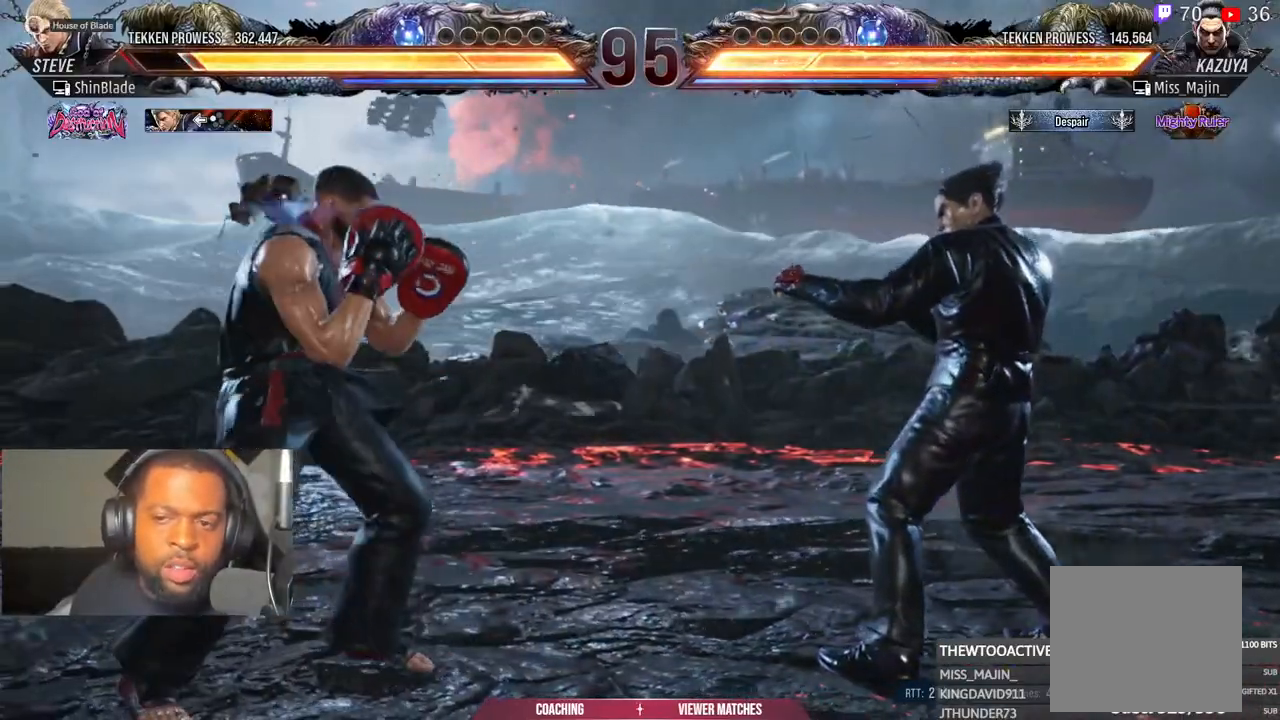
{"dt_ms": 500, "buttons": [], "left_stick": "center", "right_stick": "center", "events": [[83, "DPAD_LEFT", "up"]]}
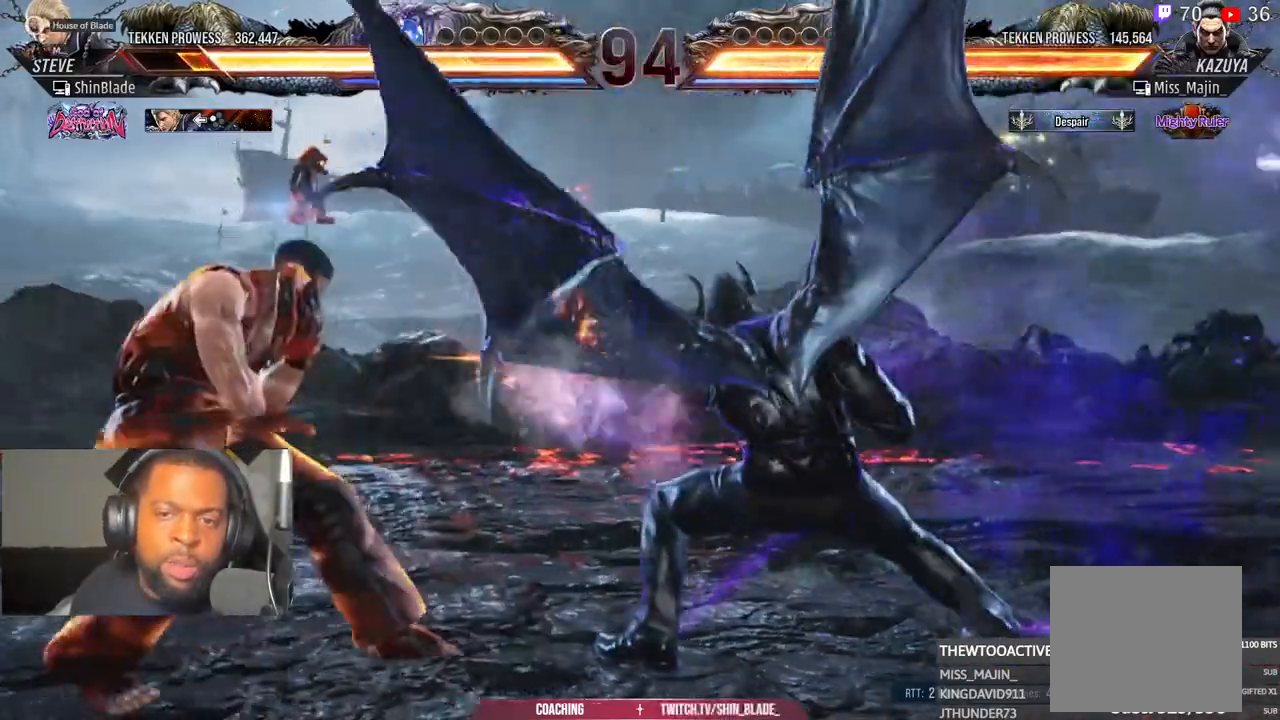
{"dt_ms": 500, "buttons": ["DPAD_LEFT"], "left_stick": "down", "right_stick": "center", "events": [[117, "left_stick", "down"], [167, "DPAD_LEFT", "down"], [183, "left_stick", "center"], [383, "left_stick", "down"]]}
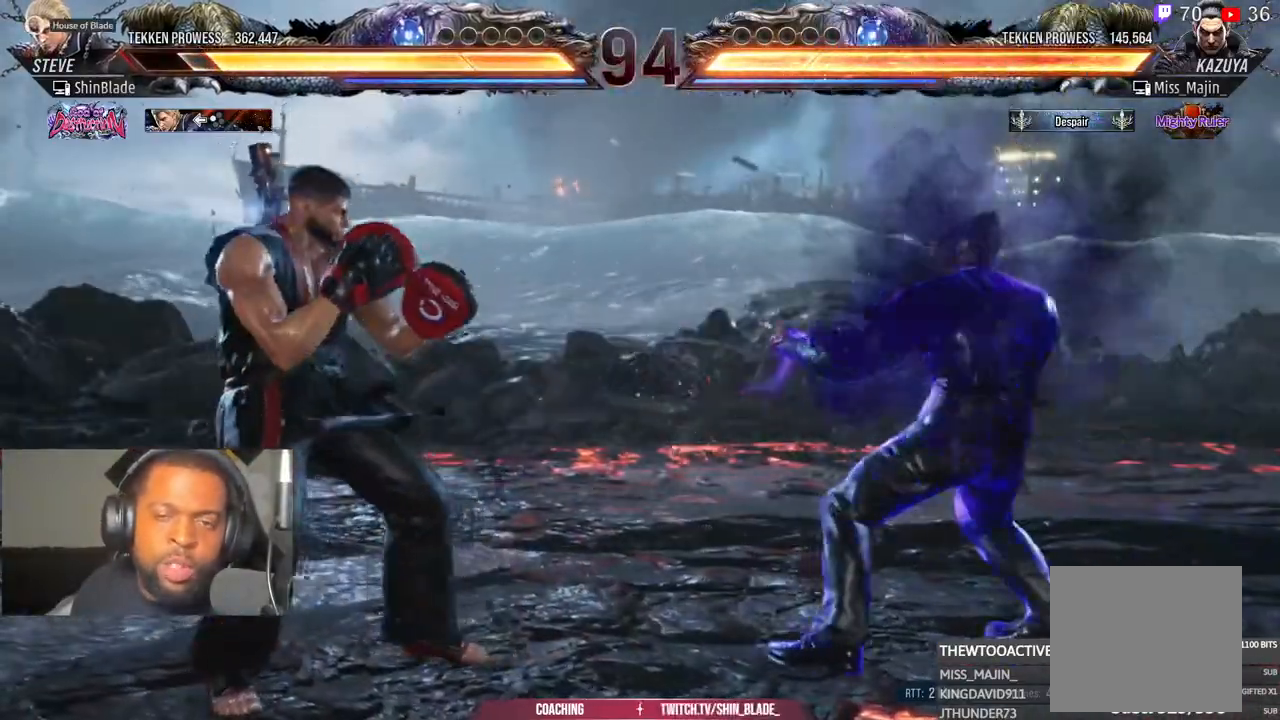
{"dt_ms": 500, "buttons": ["DPAD_LEFT"], "left_stick": "down", "right_stick": "center", "events": []}
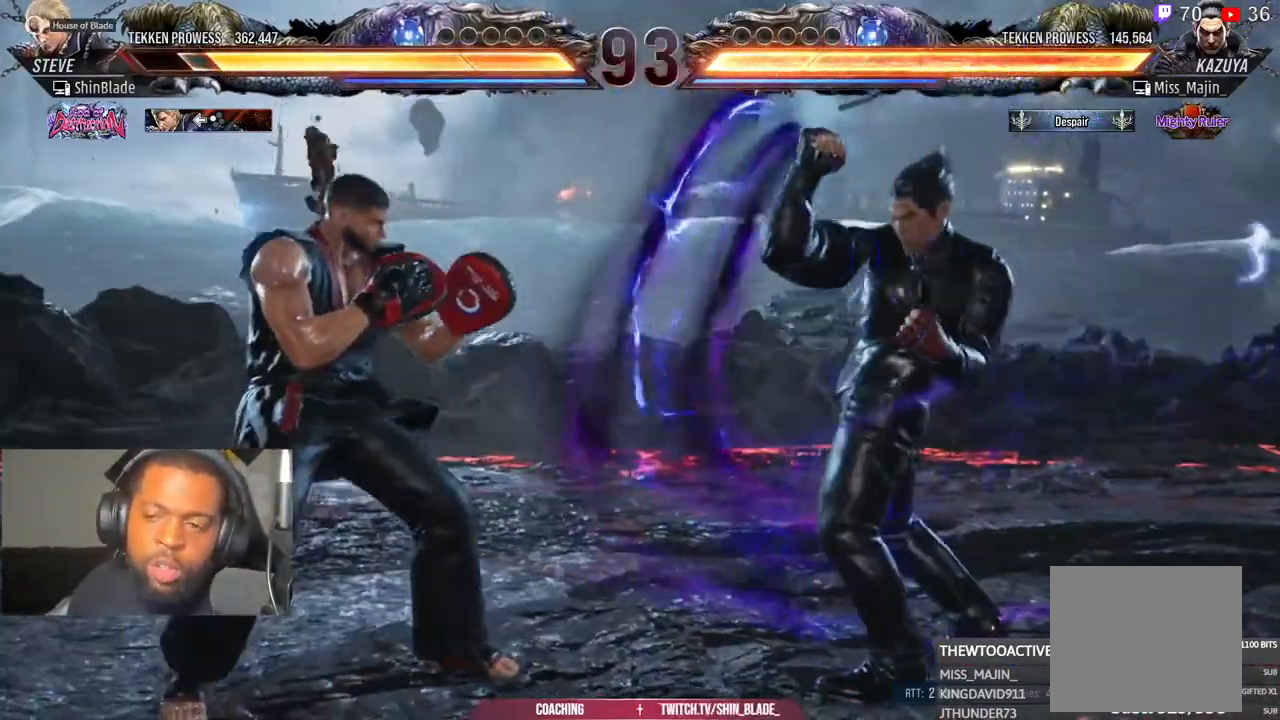
{"dt_ms": 500, "buttons": ["DPAD_LEFT"], "left_stick": "center", "right_stick": "center", "events": [[433, "left_stick", "center"]]}
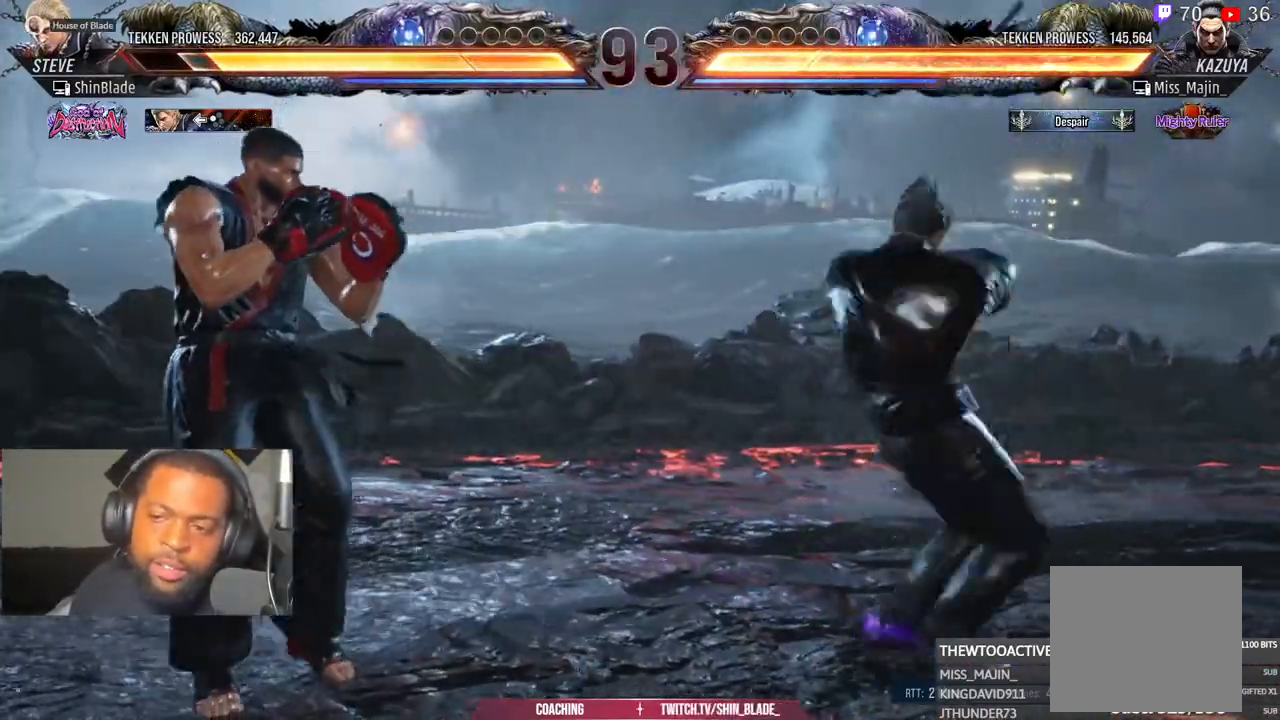
{"dt_ms": 500, "buttons": ["DPAD_LEFT"], "left_stick": "center", "right_stick": "center", "events": []}
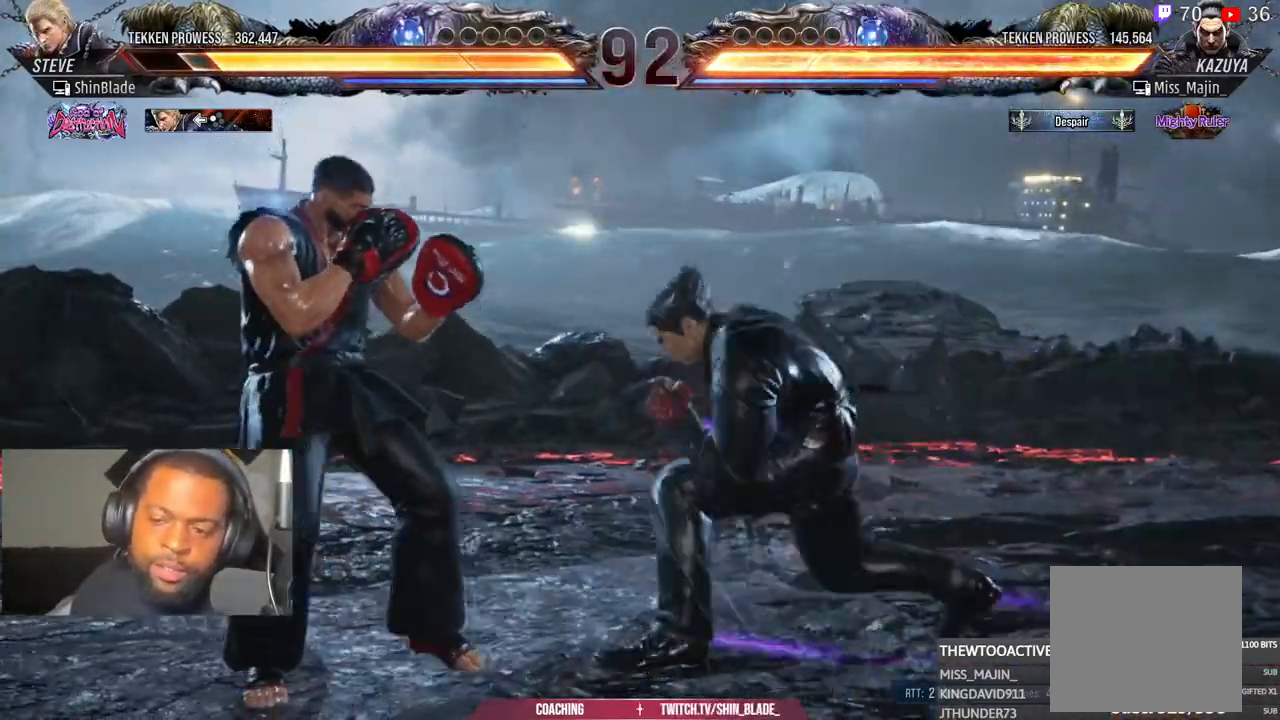
{"dt_ms": 500, "buttons": [], "left_stick": "center", "right_stick": "center", "events": [[33, "DPAD_LEFT", "up"], [133, "DPAD_LEFT", "down"], [483, "DPAD_LEFT", "up"]]}
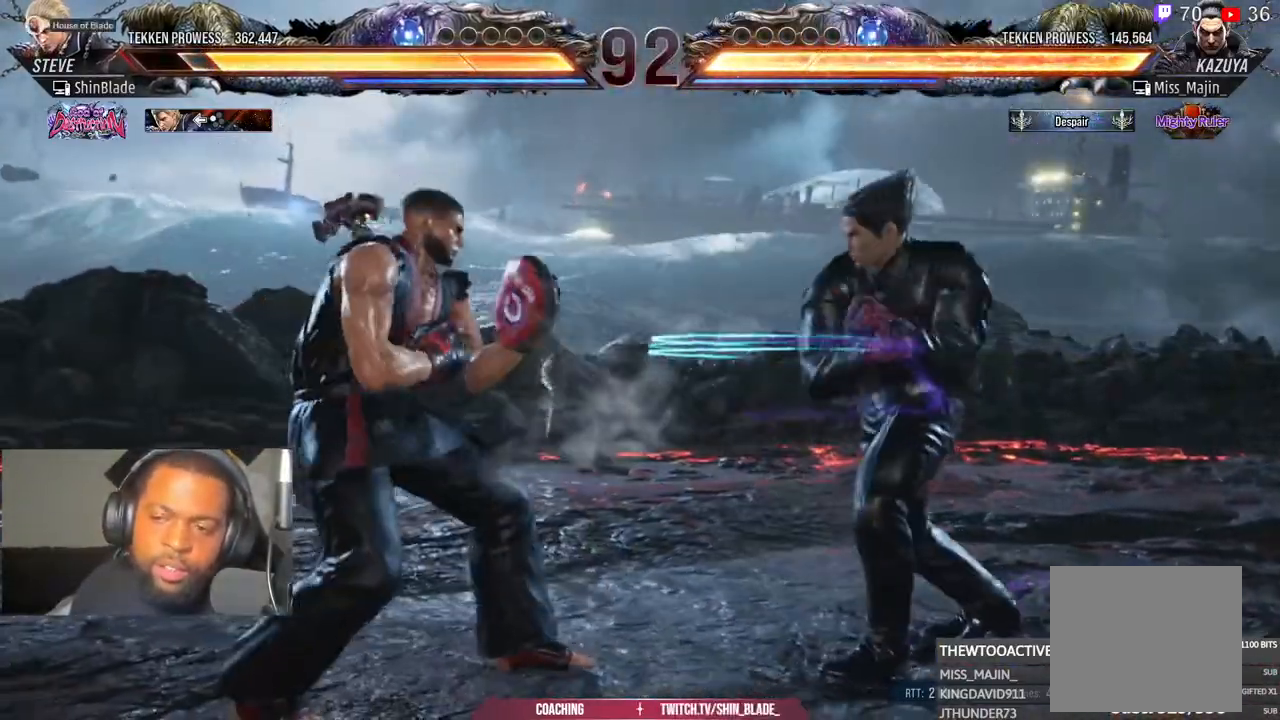
{"dt_ms": 500, "buttons": ["DPAD_LEFT"], "left_stick": "center", "right_stick": "center", "events": [[33, "DPAD_LEFT", "down"], [250, "DPAD_DOWN", "down"], [317, "DPAD_DOWN", "up"], [367, "DPAD_LEFT", "up"], [433, "DPAD_LEFT", "down"]]}
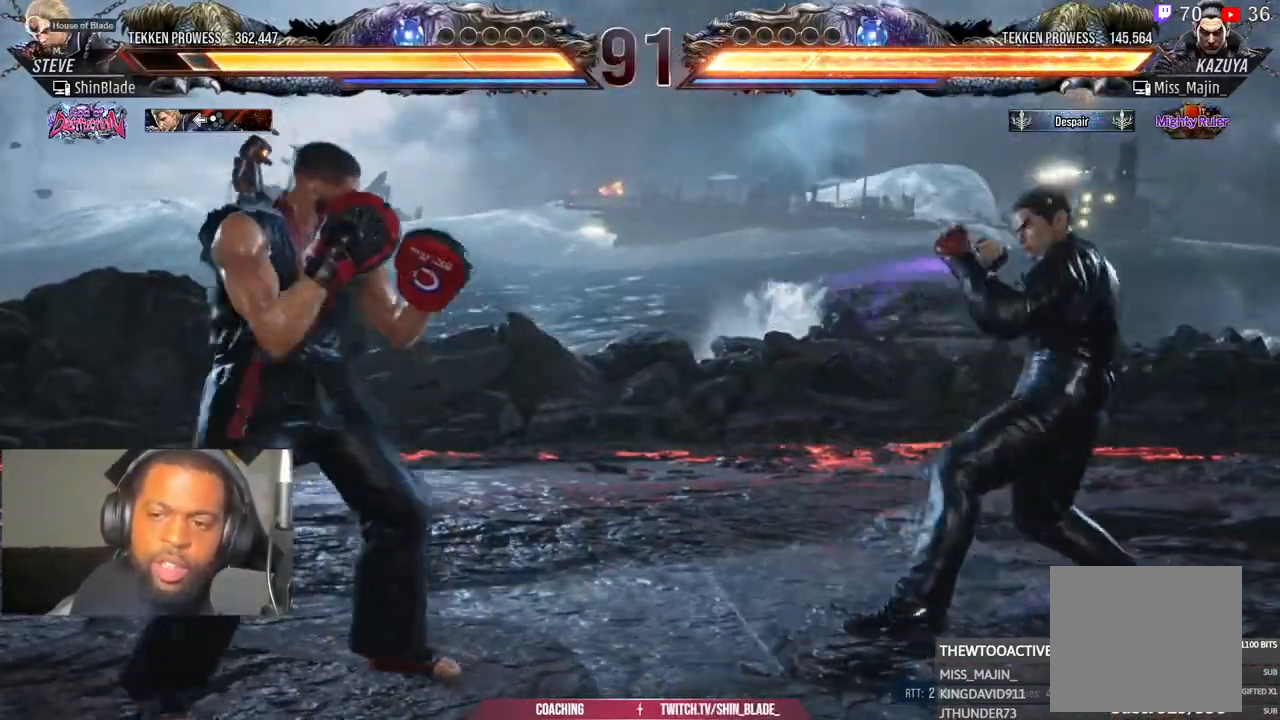
{"dt_ms": 500, "buttons": [], "left_stick": "center", "right_stick": "center", "events": [[50, "DPAD_DOWN", "down"], [100, "DPAD_DOWN", "up"], [167, "DPAD_LEFT", "up"], [250, "DPAD_LEFT", "down"], [350, "DPAD_DOWN", "down"], [400, "DPAD_DOWN", "up"], [500, "DPAD_LEFT", "up"]]}
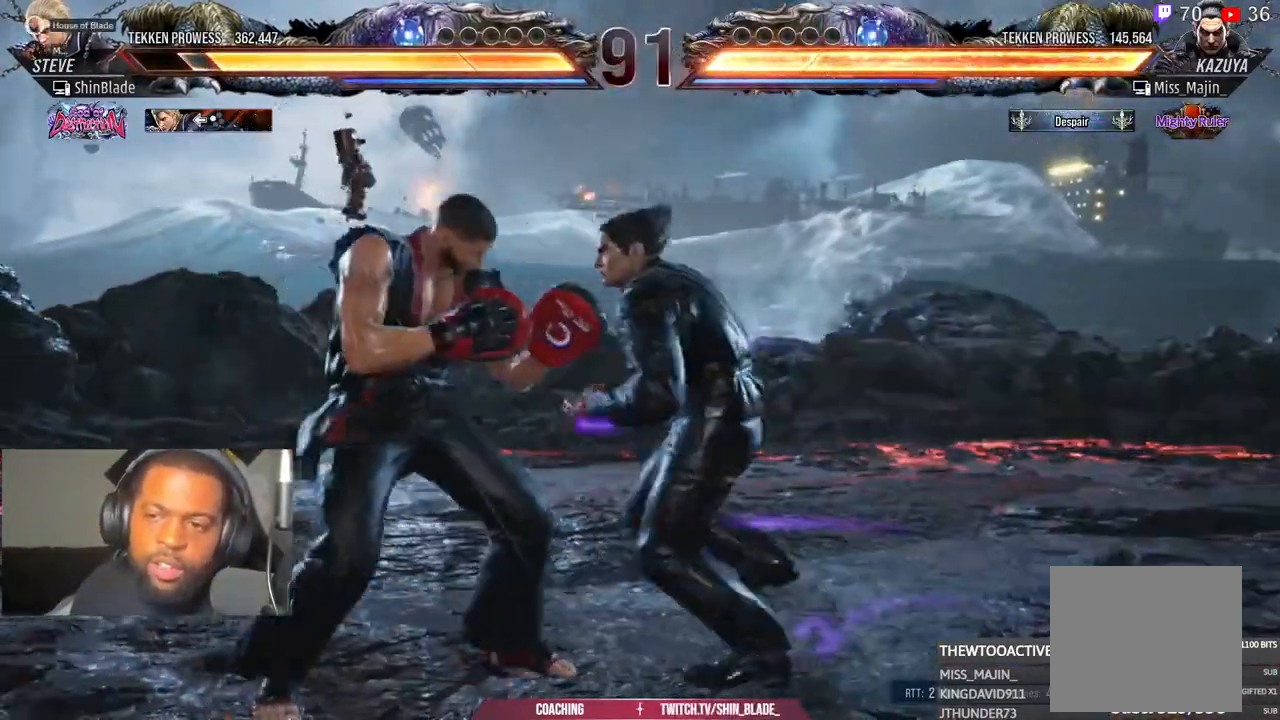
{"dt_ms": 500, "buttons": ["DPAD_DOWN", "DPAD_LEFT"], "left_stick": "down-right", "right_stick": "center"}
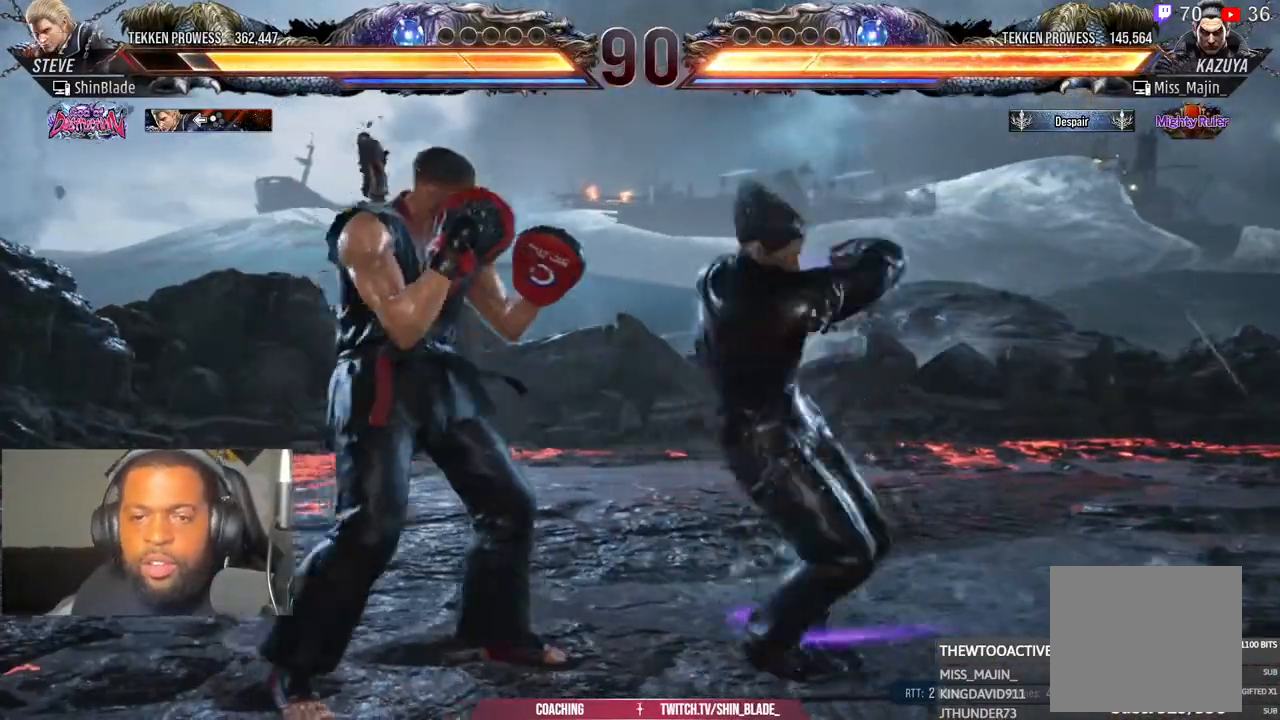
{"dt_ms": 500, "buttons": ["DPAD_LEFT"], "left_stick": "center", "right_stick": "center", "events": [[33, "left_stick", "center"], [50, "DPAD_DOWN", "up"], [117, "L1", "down"], [233, "DPAD_DOWN", "down"], [267, "DPAD_DOWN", "up"], [267, "L1", "up"], [333, "DPAD_LEFT", "up"], [400, "DPAD_LEFT", "down"]]}
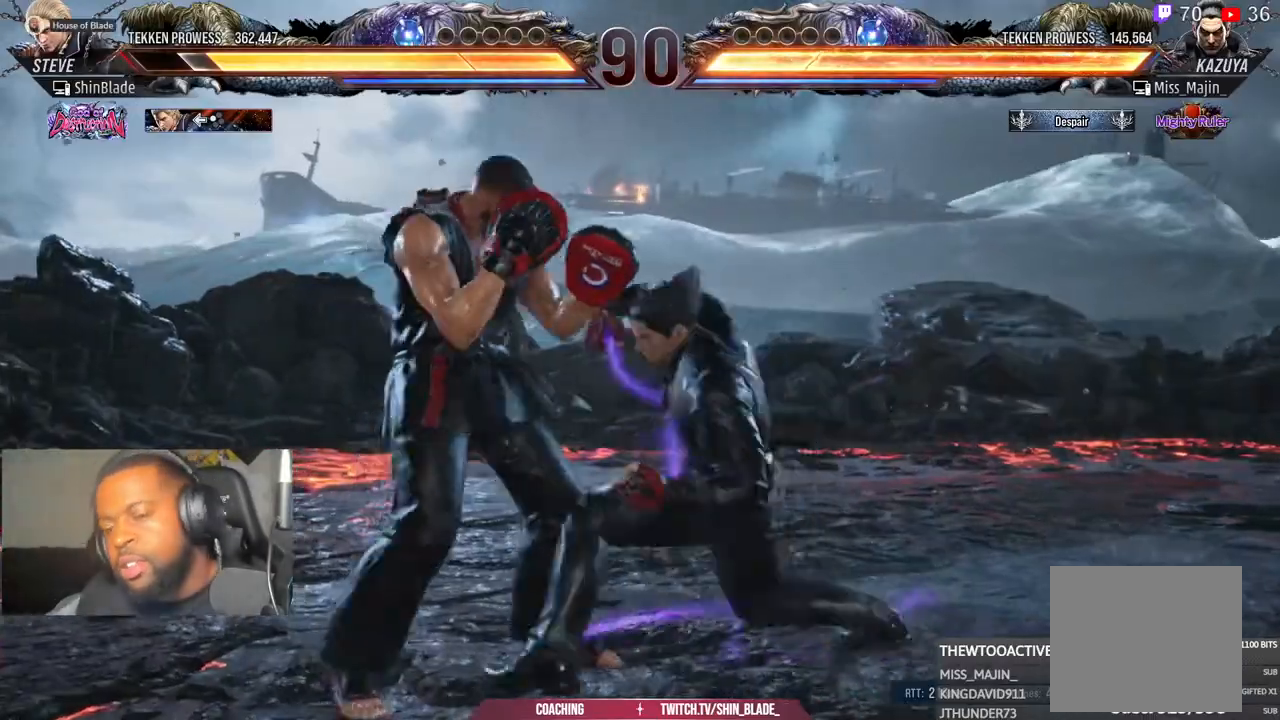
{"dt_ms": 500, "buttons": ["L1", "DPAD_LEFT"], "left_stick": "center", "right_stick": "center", "events": [[67, "DPAD_DOWN", "down"], [67, "L1", "down"], [167, "DPAD_DOWN", "up"], [167, "L1", "up"], [200, "DPAD_LEFT", "up"], [283, "DPAD_LEFT", "down"], [400, "DPAD_LEFT", "up"], [467, "DPAD_LEFT", "down"], [500, "L1", "down"]]}
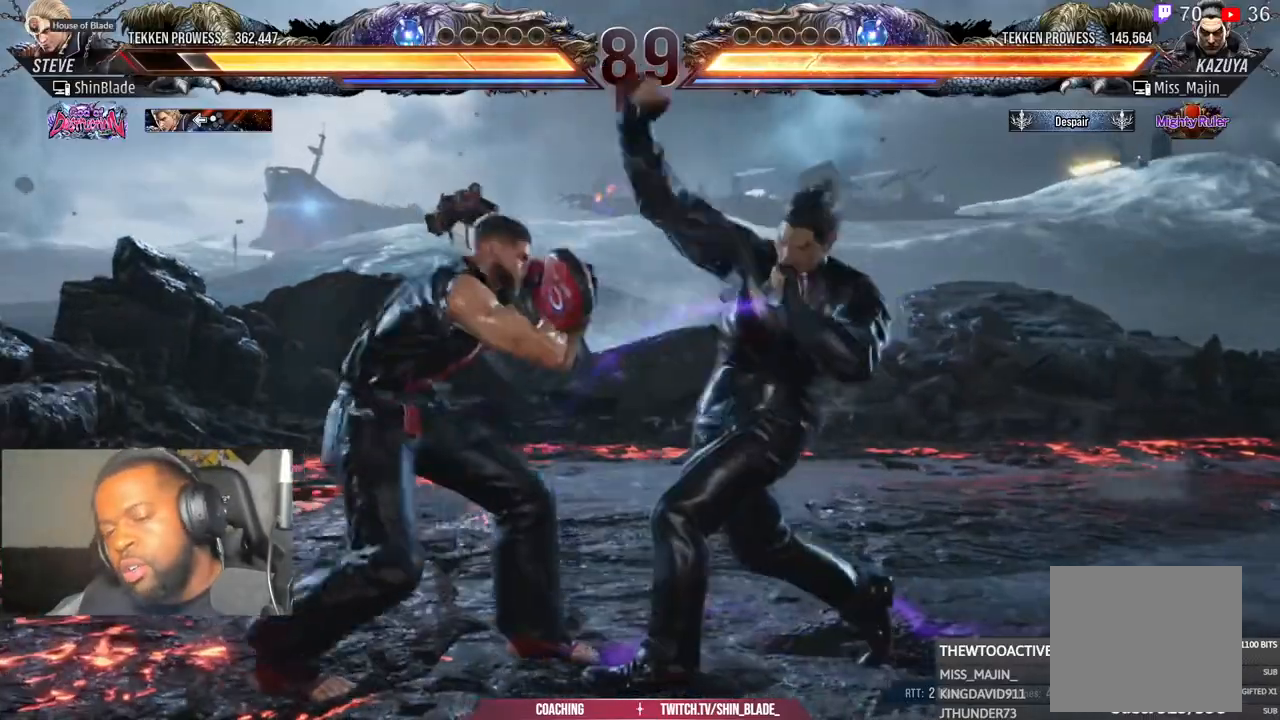
{"dt_ms": 1000, "buttons": [], "left_stick": "right", "right_stick": "center"}